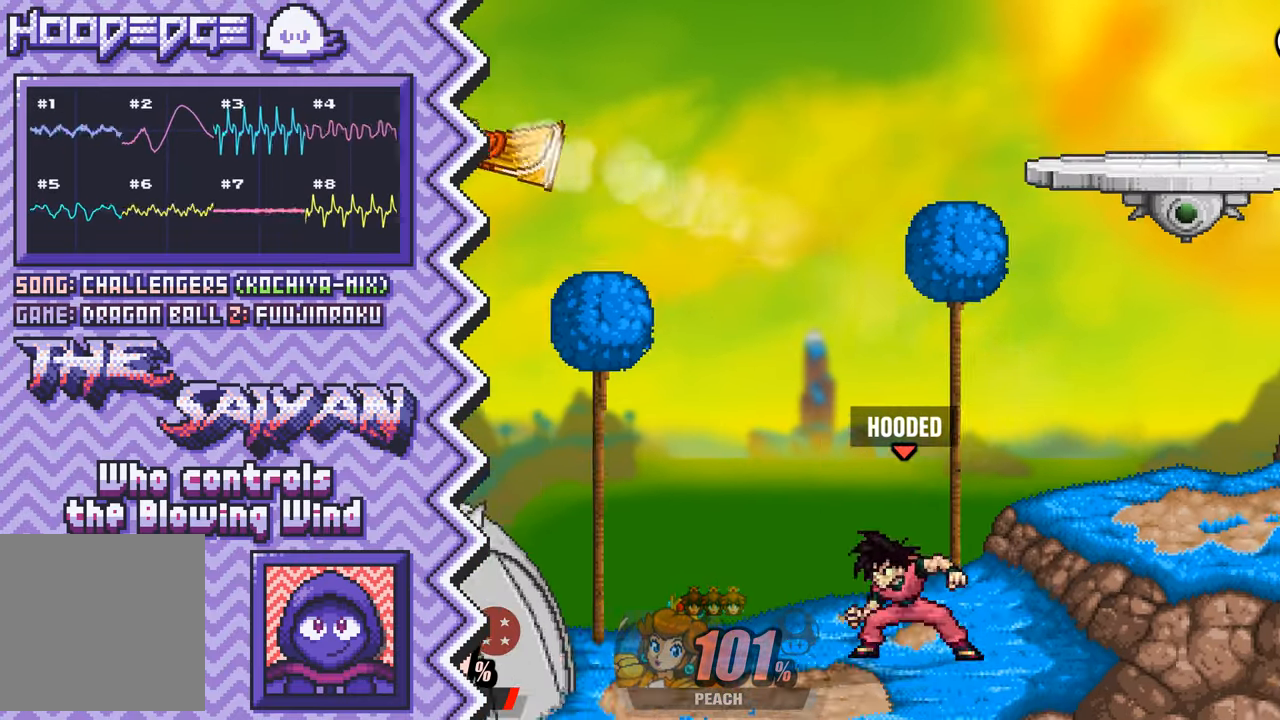
Gameplay with a controller (Nintendo layout); each line is a JSON object with the inputs held at the frame after it. "events" lists button and stick changes between this image and that frame as [ms after this image, input, new state], when the widget could be followed in between. Not read: L1 L3 R1 R3.
{"buttons": ["X"], "events": [[100, "B", "up"], [234, "Y", "down"], [350, "Y", "up"], [467, "X", "down"]]}
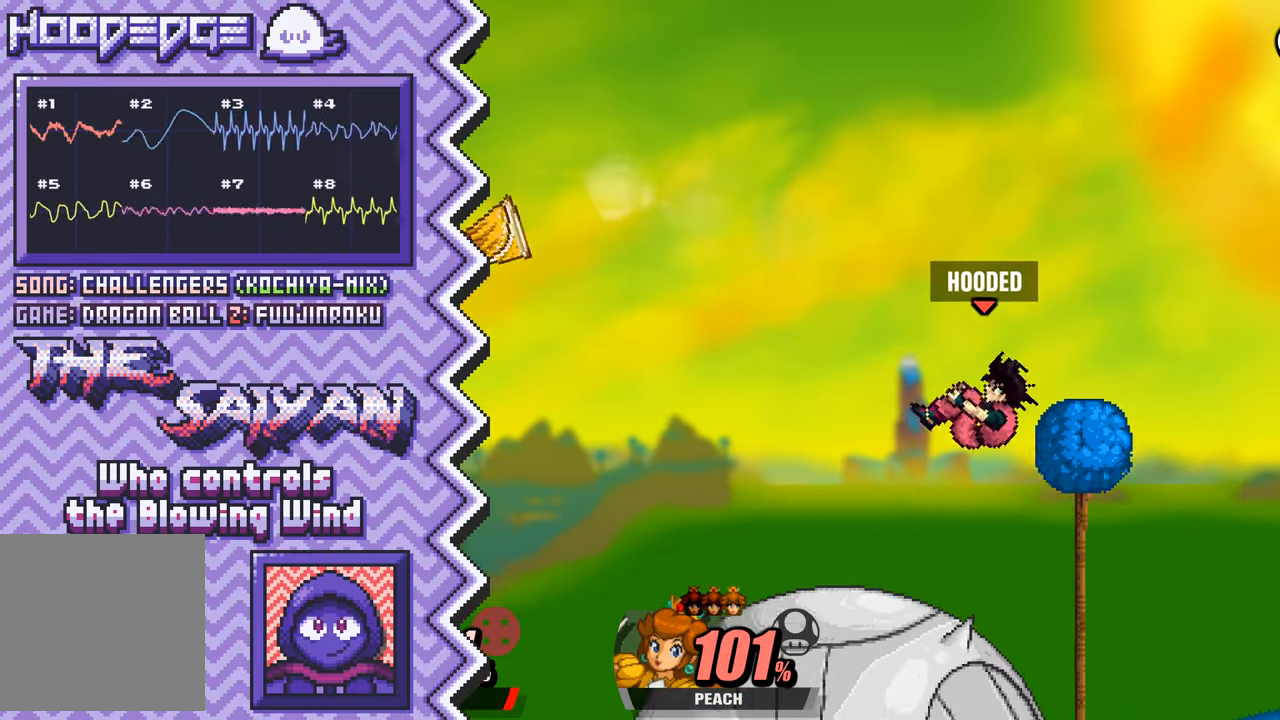
{"buttons": ["B"], "events": [[83, "X", "up"], [200, "A", "down"], [317, "A", "up"], [450, "B", "down"]]}
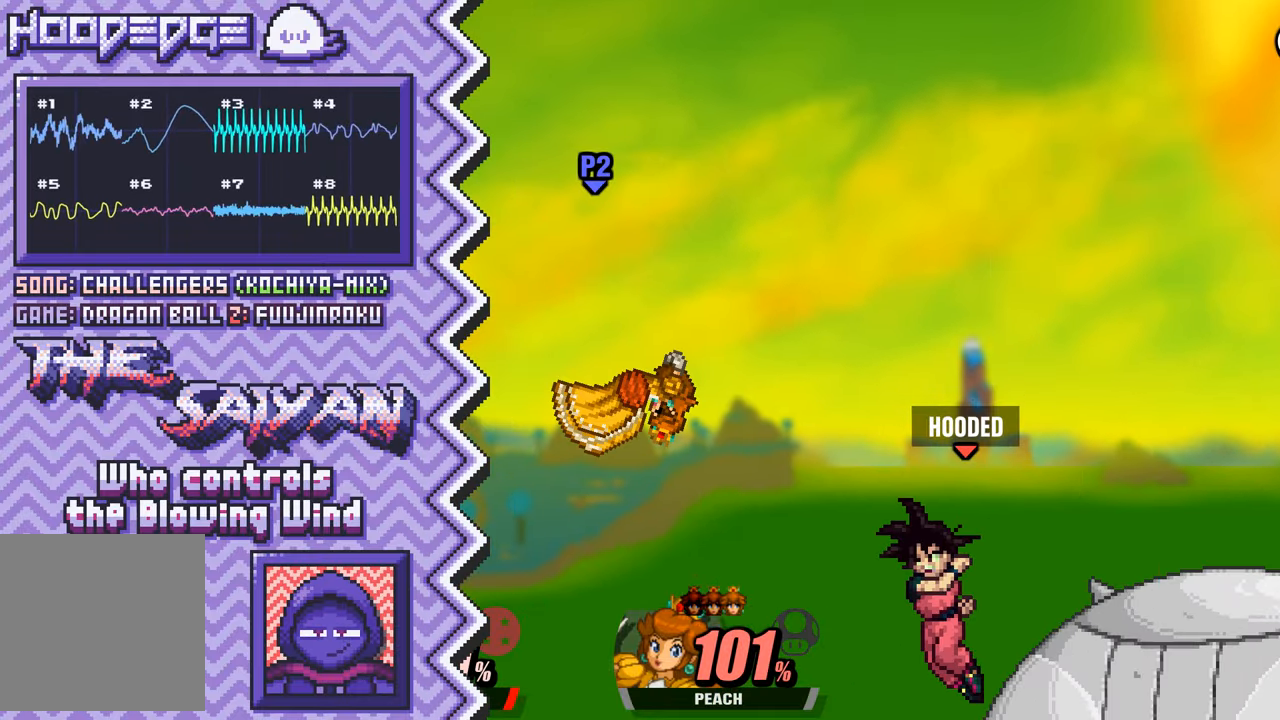
{"buttons": ["X"], "events": [[67, "B", "up"], [184, "Y", "down"], [300, "Y", "up"], [417, "X", "down"]]}
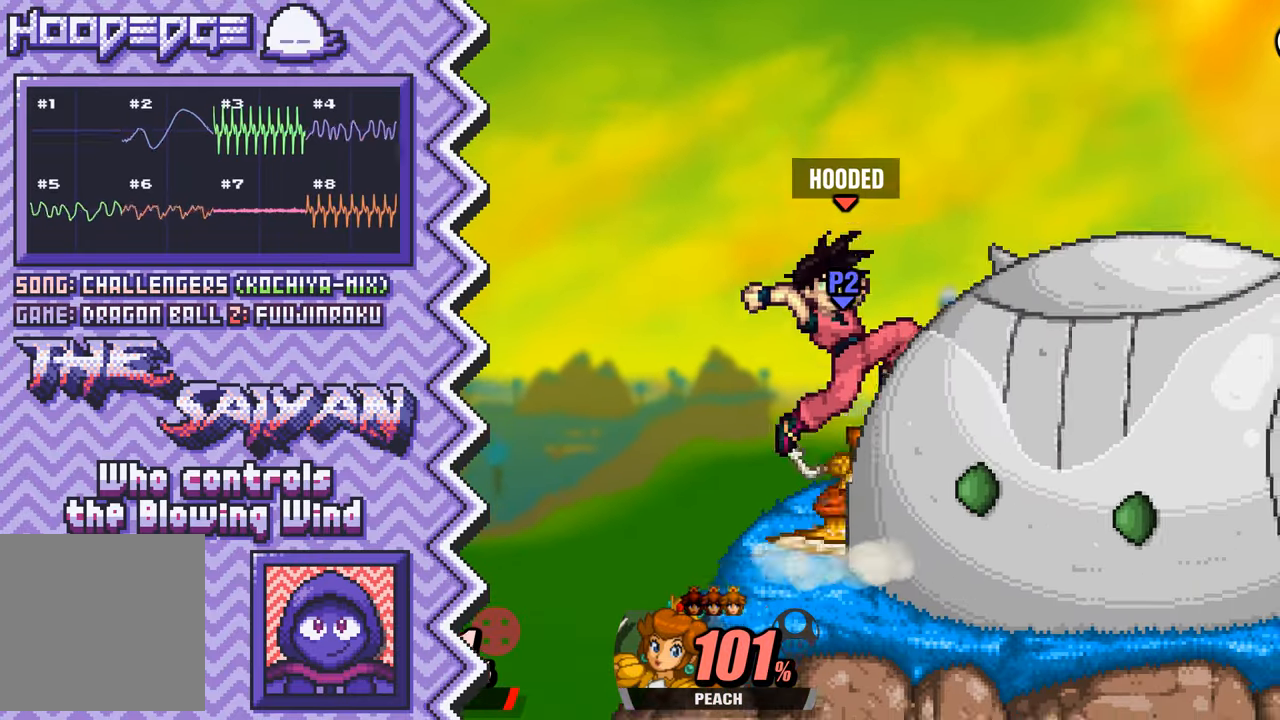
{"buttons": ["B"], "events": [[50, "X", "up"], [166, "A", "down"], [283, "A", "up"], [400, "B", "down"]]}
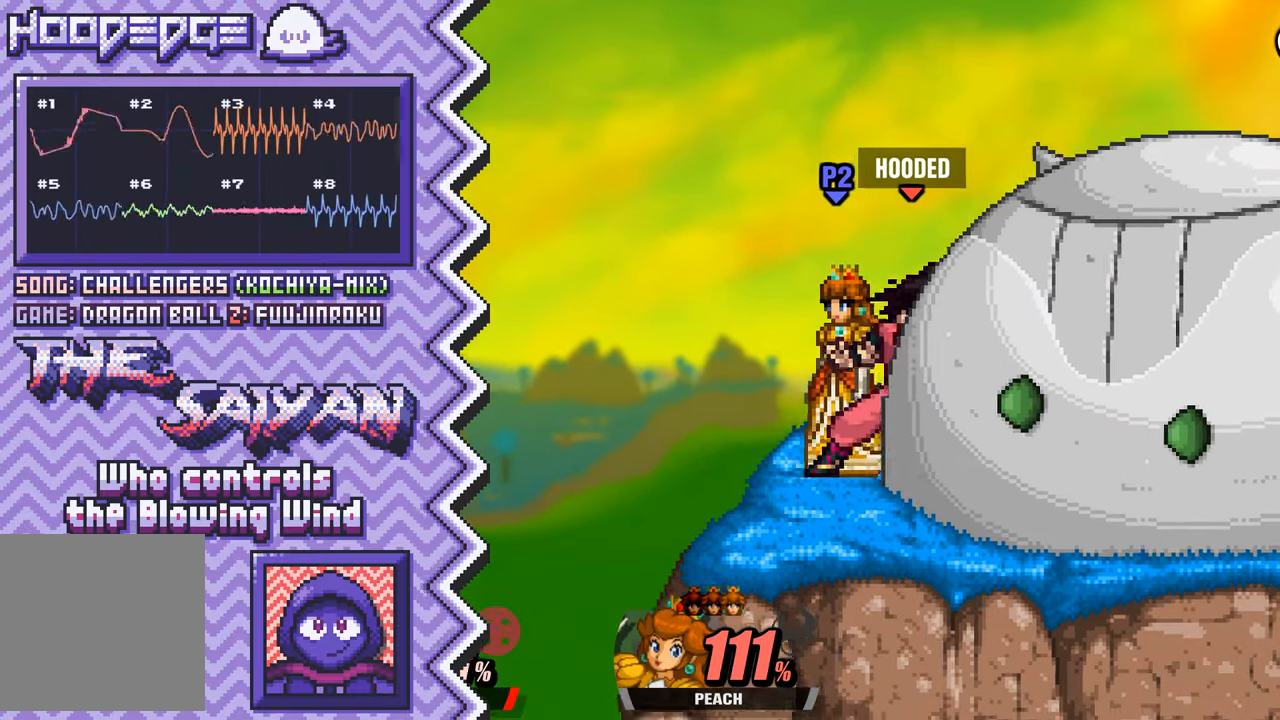
{"buttons": [], "events": [[17, "B", "up"], [150, "Y", "down"], [267, "Y", "up"], [384, "X", "down"], [501, "X", "up"]]}
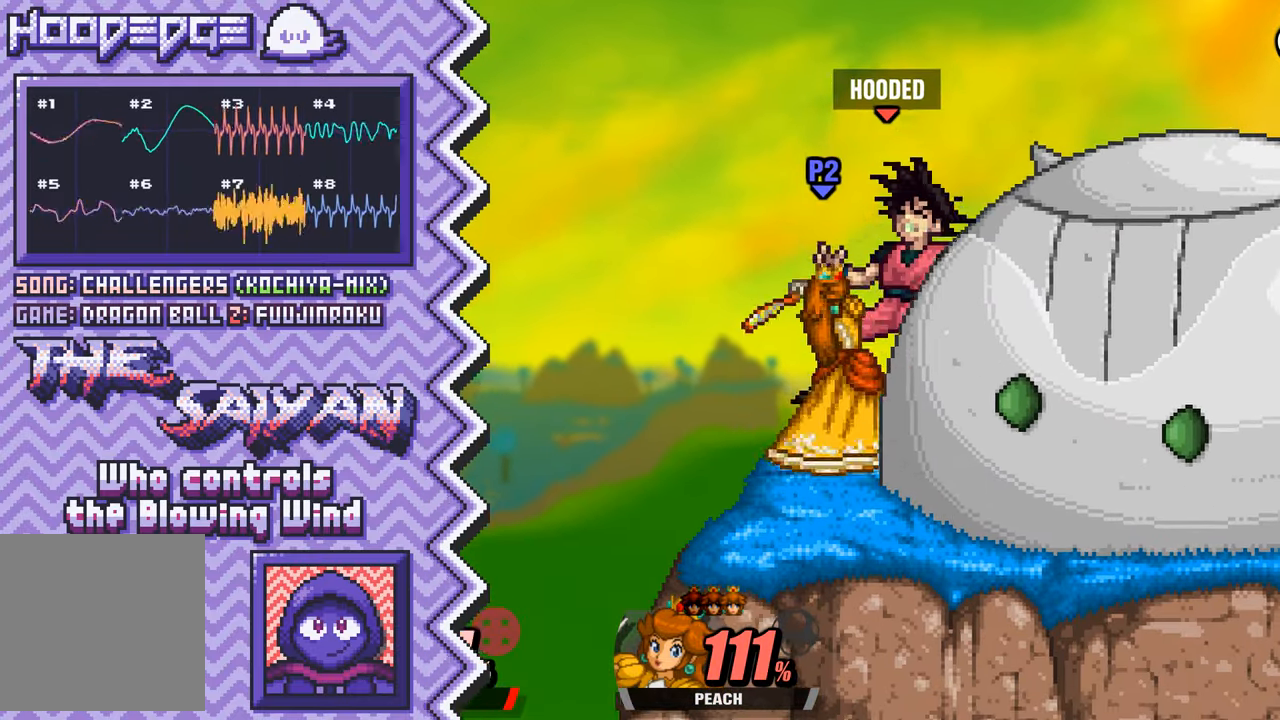
{"buttons": [], "events": [[116, "A", "down"], [250, "A", "up"], [367, "B", "down"], [484, "B", "up"]]}
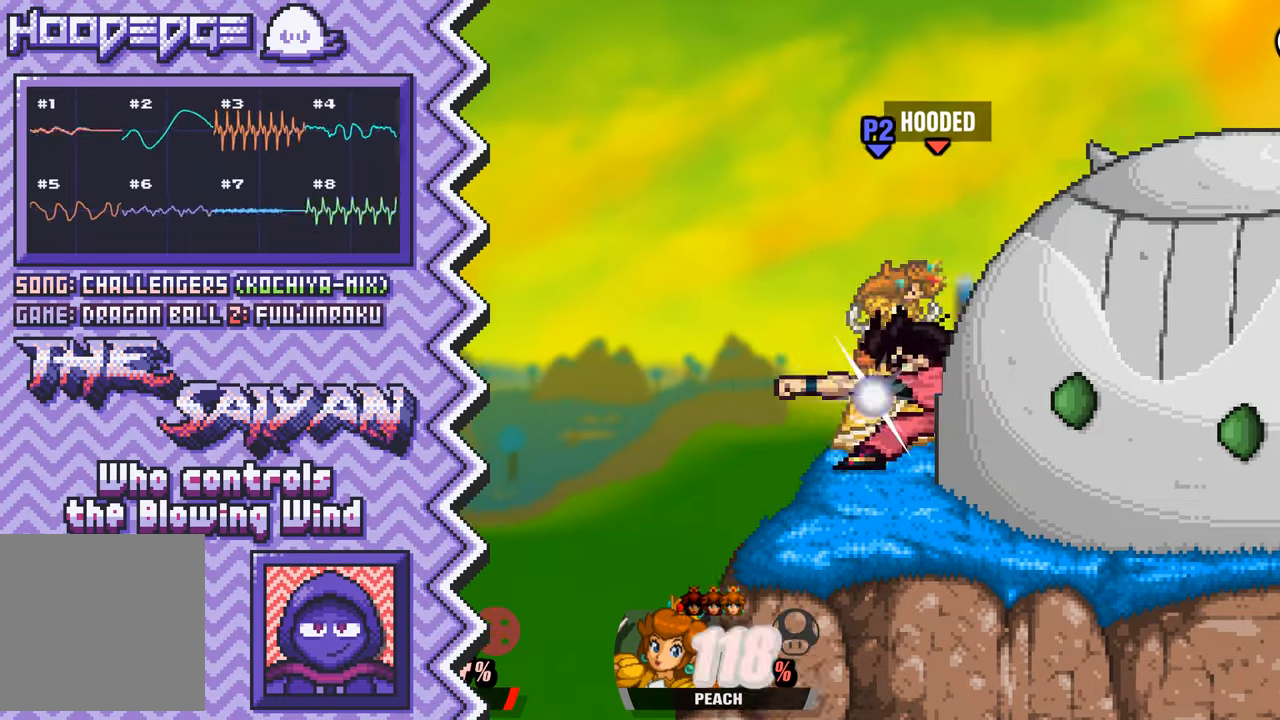
{"buttons": [], "events": [[100, "Y", "down"], [216, "Y", "up"], [350, "X", "down"], [467, "X", "up"]]}
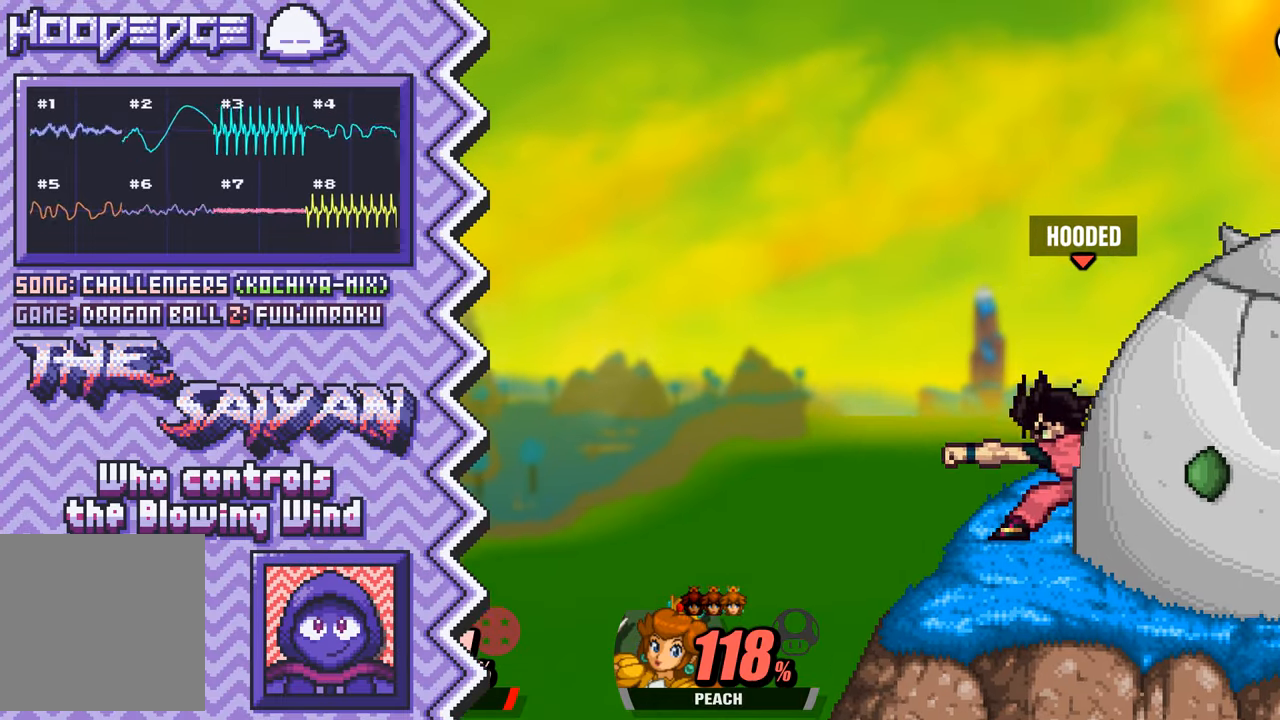
{"buttons": [], "events": [[83, "A", "down"], [200, "A", "up"], [317, "B", "down"], [434, "B", "up"]]}
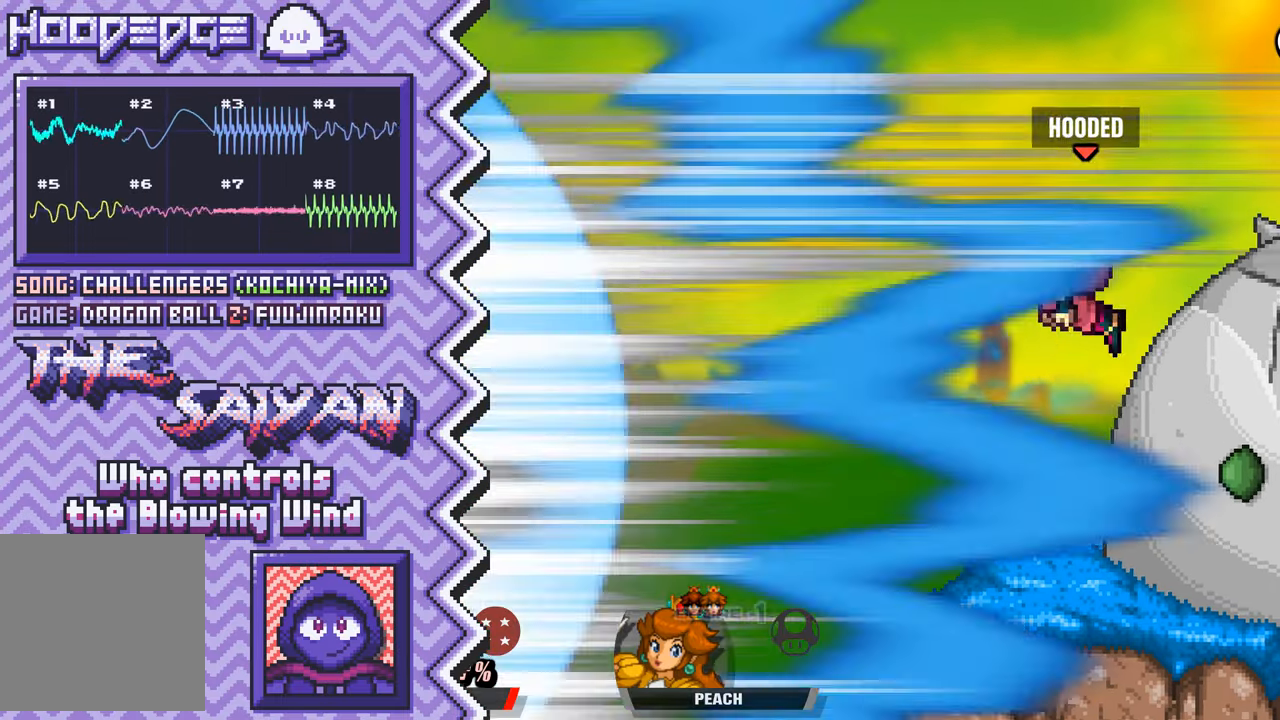
{"buttons": [], "events": [[66, "Y", "down"], [183, "Y", "up"], [300, "X", "down"], [417, "X", "up"]]}
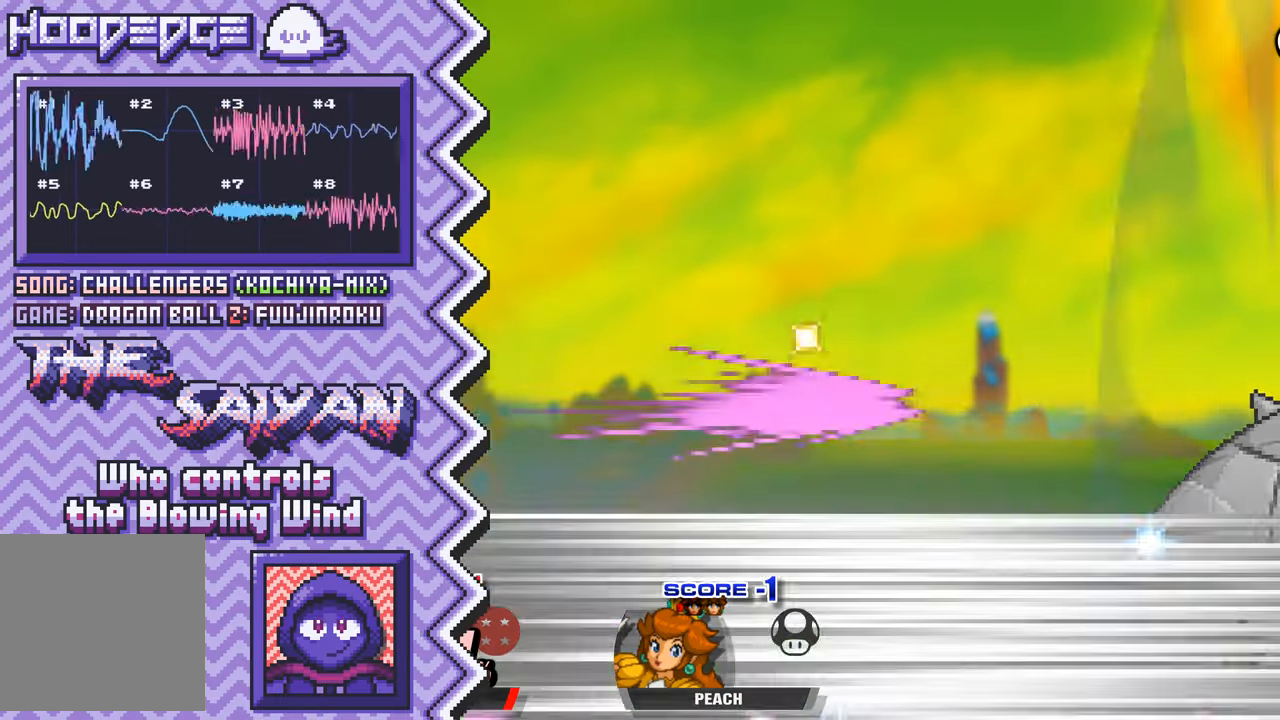
{"buttons": [], "events": [[33, "A", "down"], [167, "A", "up"], [284, "B", "down"], [400, "B", "up"]]}
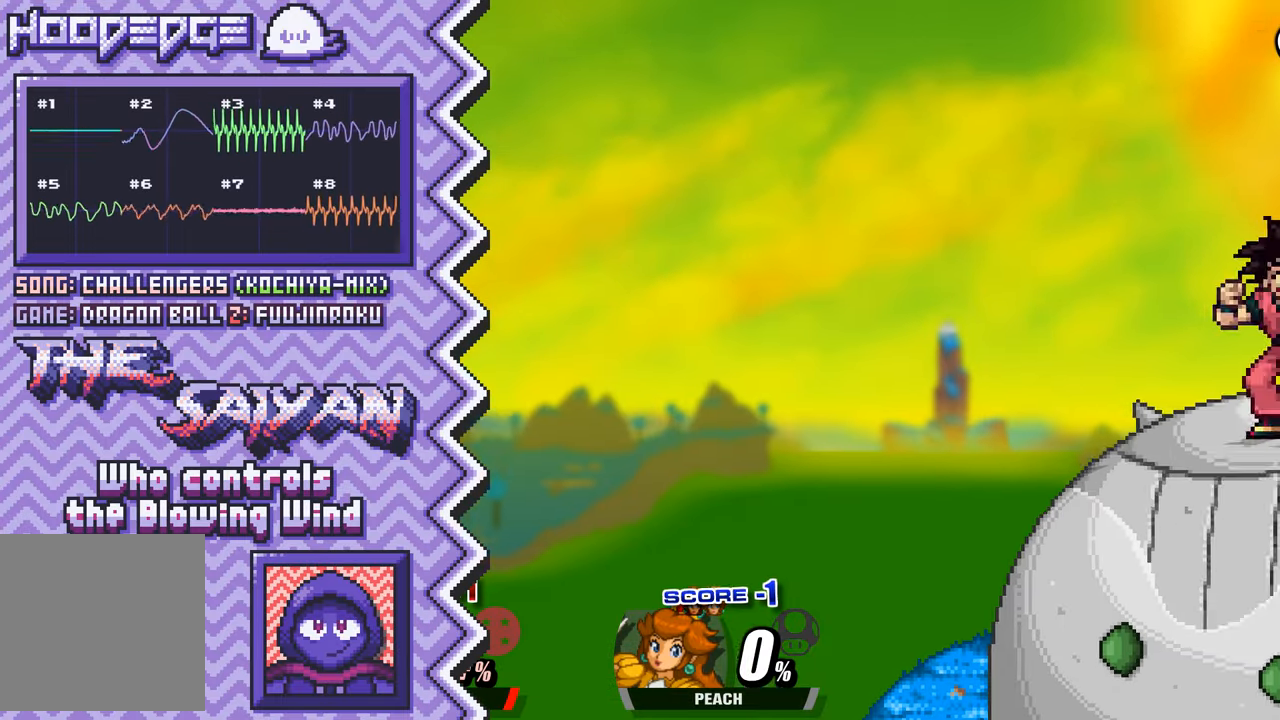
{"buttons": ["A"], "events": [[16, "Y", "down"], [133, "Y", "up"], [267, "X", "down"], [383, "X", "up"], [500, "A", "down"]]}
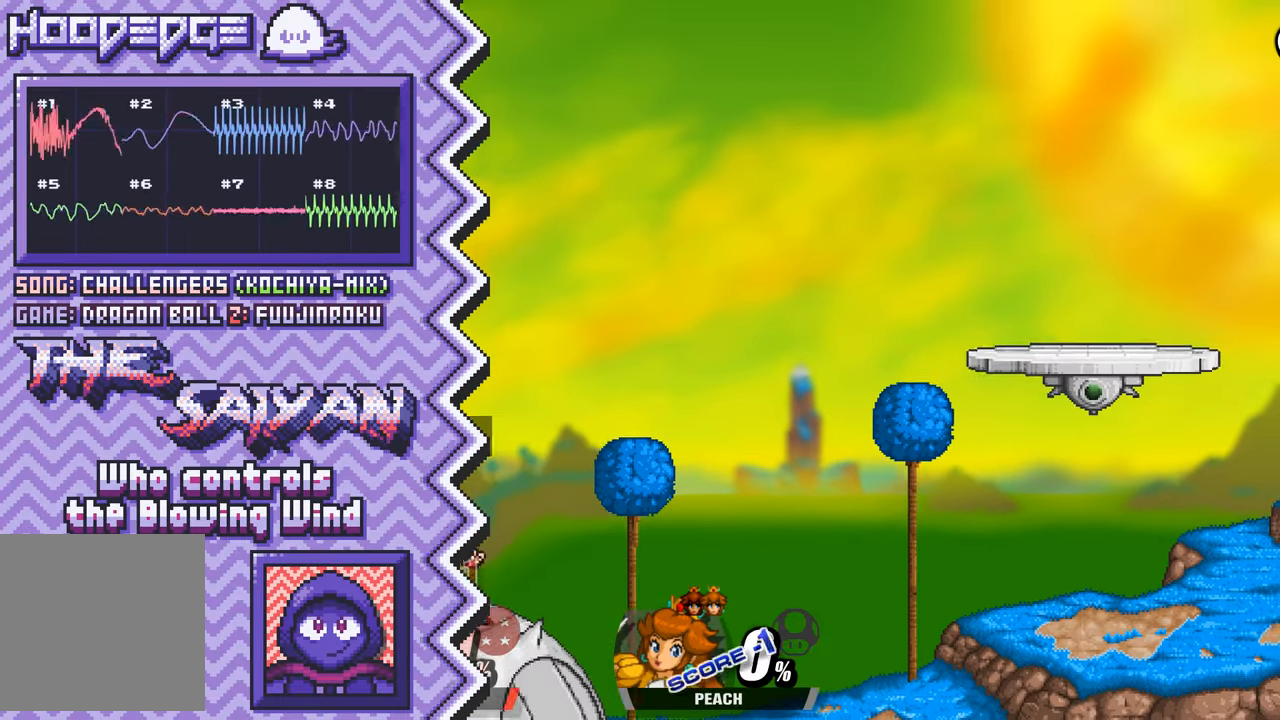
{"buttons": ["Y"], "events": [[117, "A", "up"], [234, "B", "down"], [367, "B", "up"], [484, "Y", "down"]]}
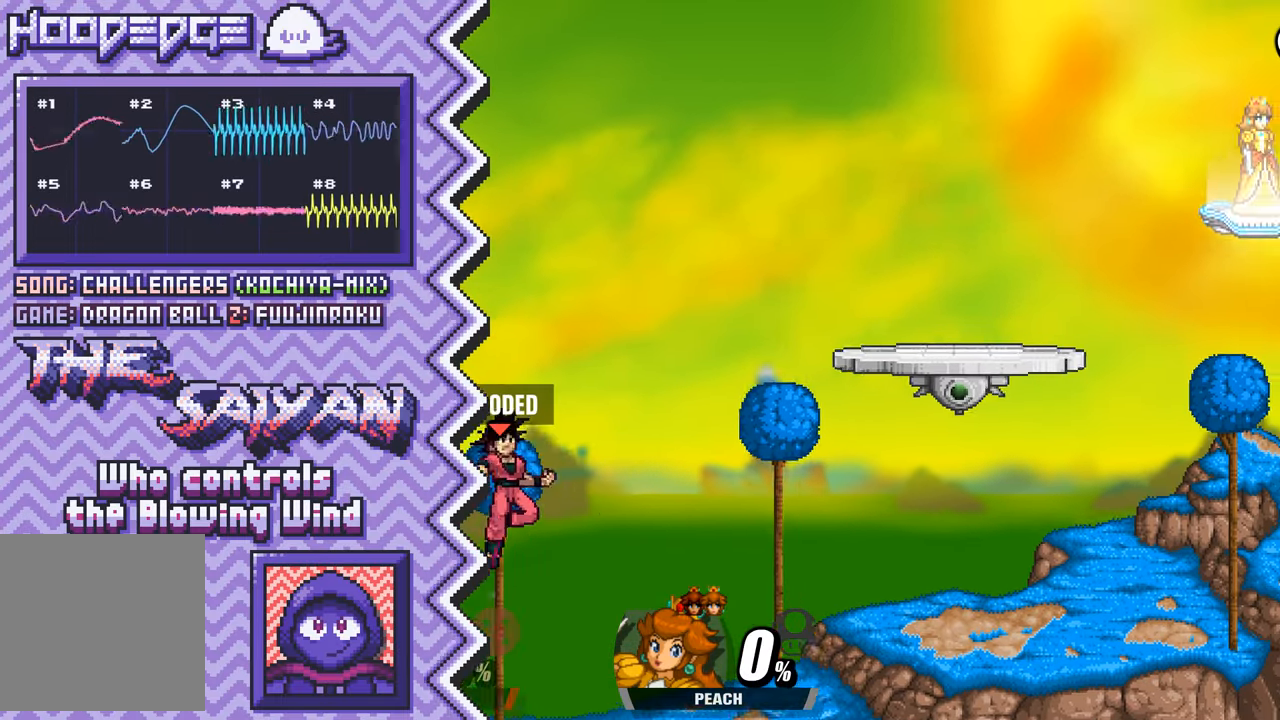
{"buttons": ["A"], "events": [[100, "Y", "up"], [216, "X", "down"], [333, "X", "up"], [467, "A", "down"]]}
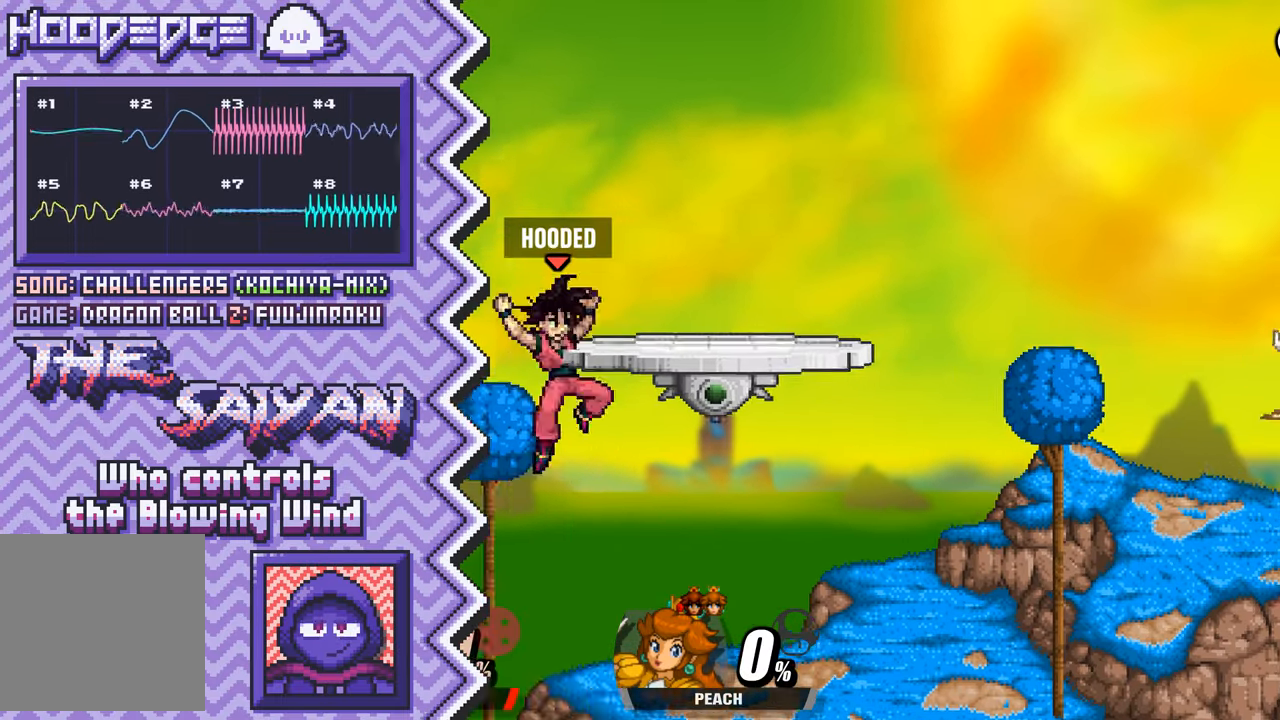
{"buttons": ["Y"], "events": [[83, "A", "up"], [200, "B", "down"], [317, "B", "up"], [434, "Y", "down"]]}
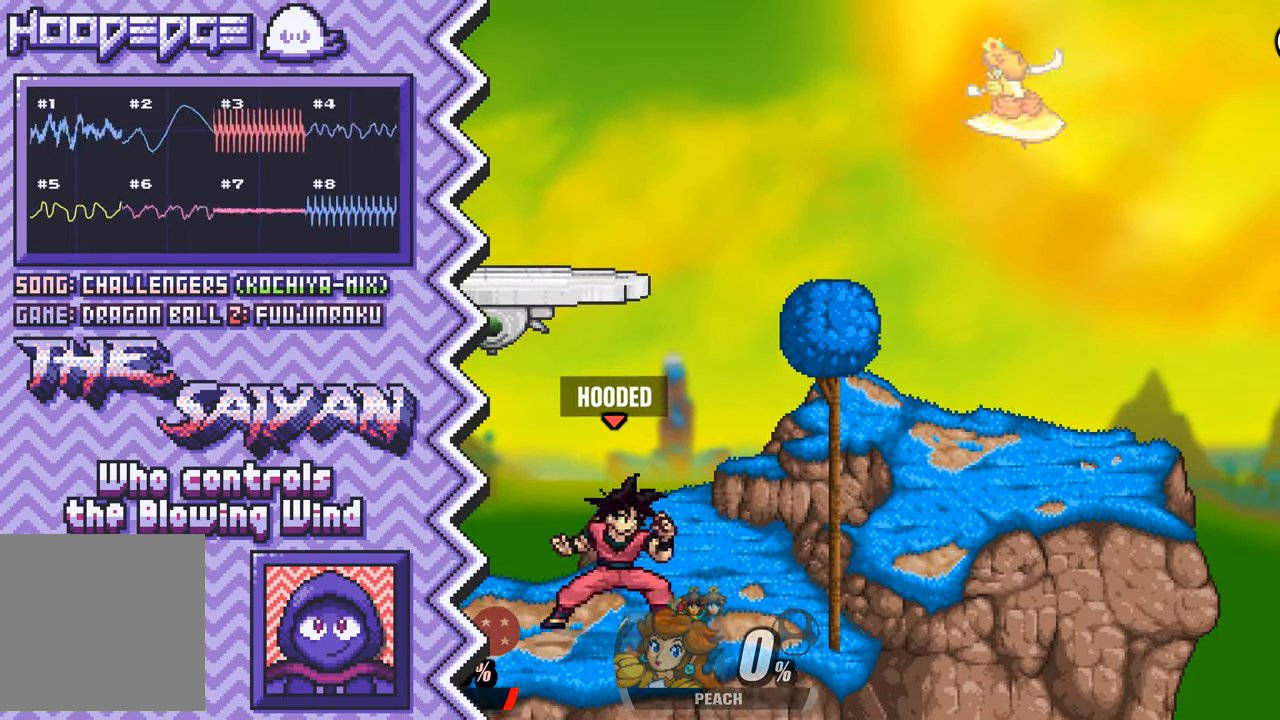
{"buttons": ["A"], "events": [[66, "Y", "up"], [183, "X", "down"], [300, "X", "up"], [417, "A", "down"]]}
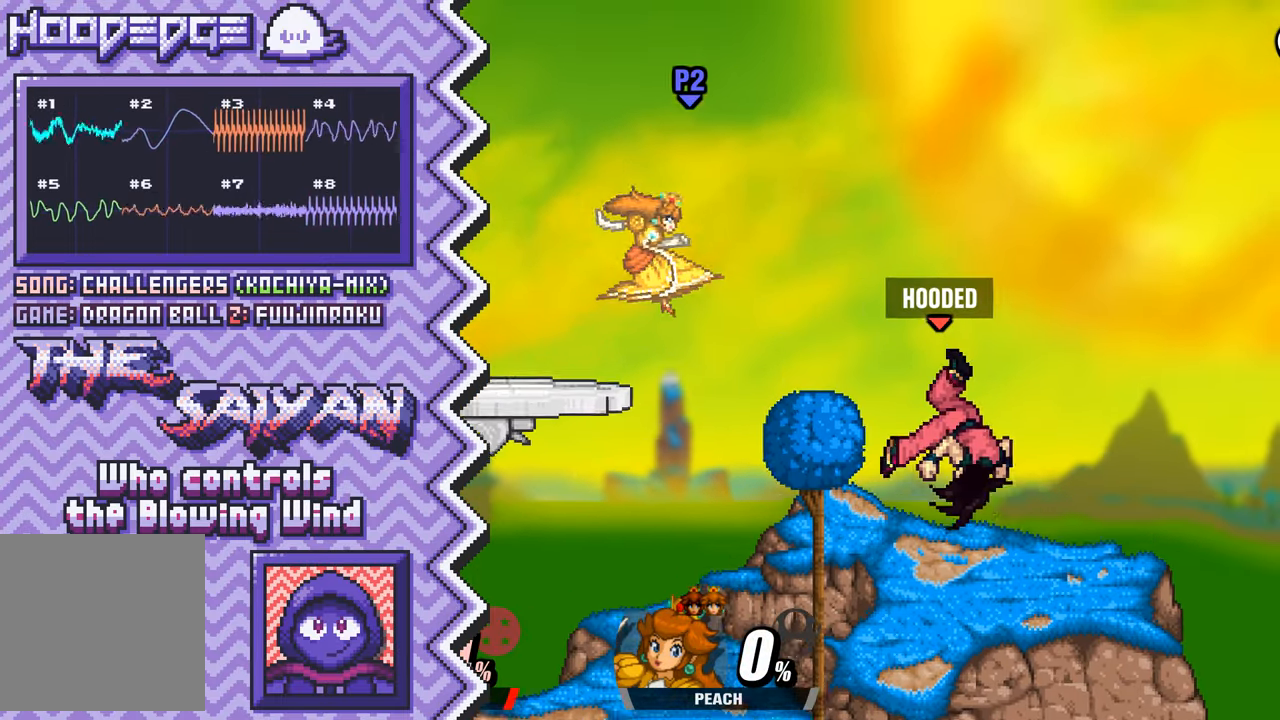
{"buttons": ["Y"], "events": [[33, "A", "up"], [150, "B", "down"], [284, "B", "up"], [400, "Y", "down"]]}
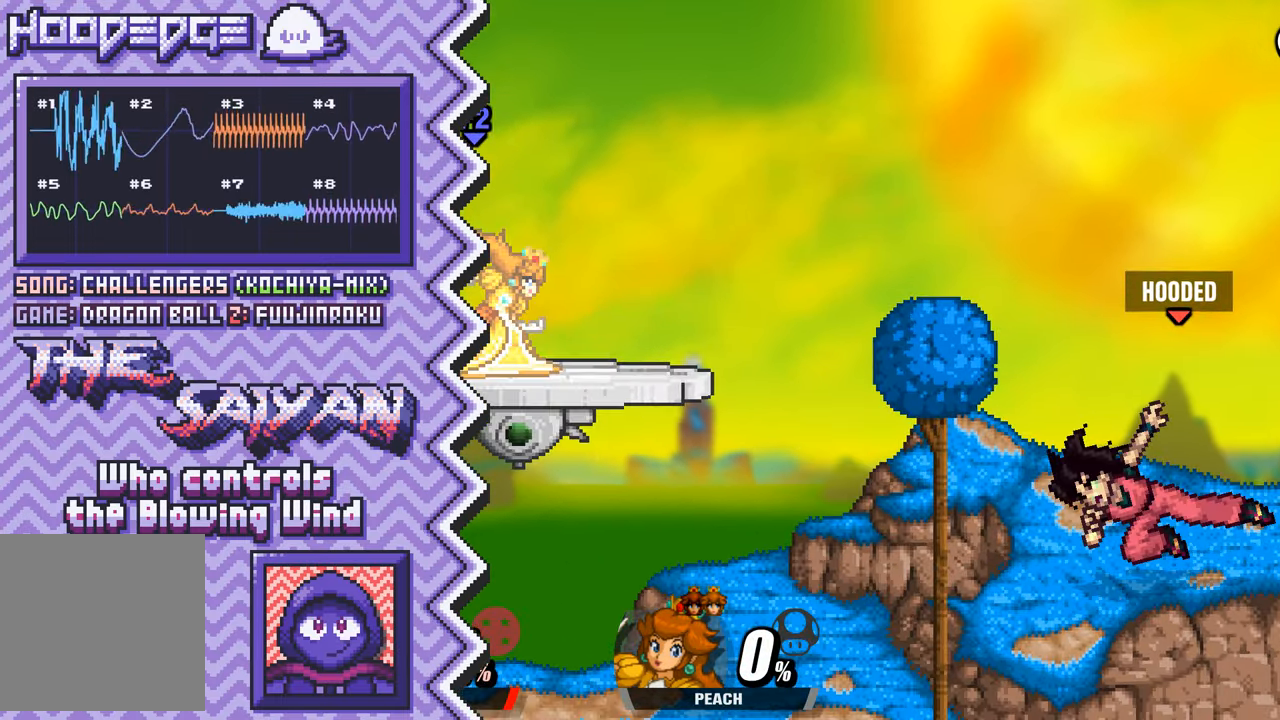
{"buttons": [], "events": [[16, "Y", "up"], [133, "X", "down"], [250, "X", "up"], [383, "A", "down"], [500, "A", "up"]]}
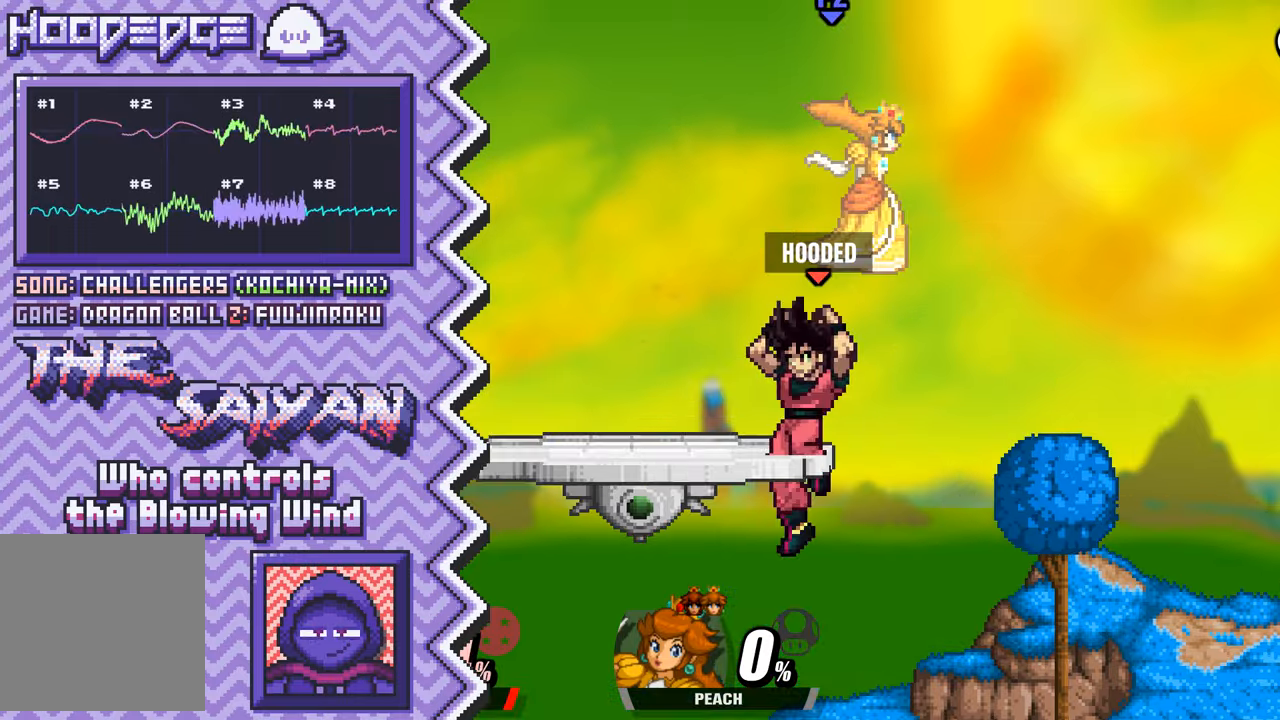
{"buttons": [], "events": [[116, "B", "down"], [233, "B", "up"], [350, "Y", "down"], [483, "Y", "up"]]}
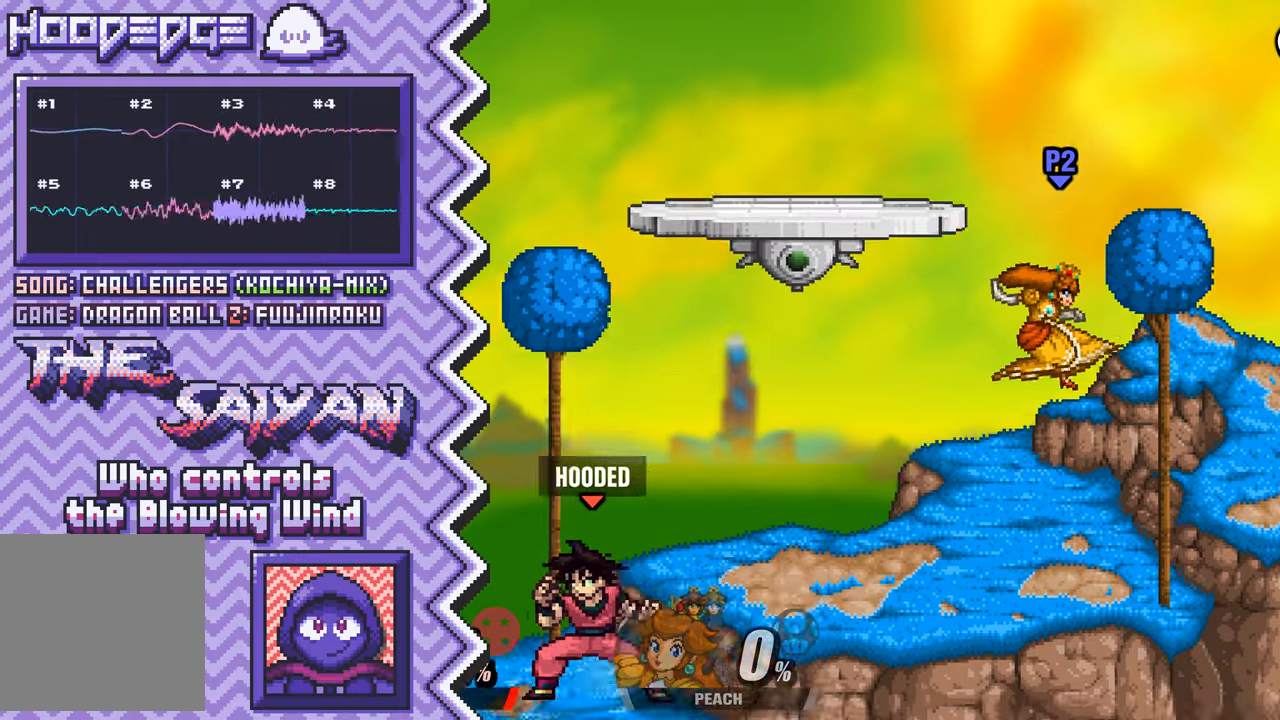
{"buttons": [], "events": [[100, "X", "down"], [217, "X", "up"], [334, "A", "down"], [451, "A", "up"]]}
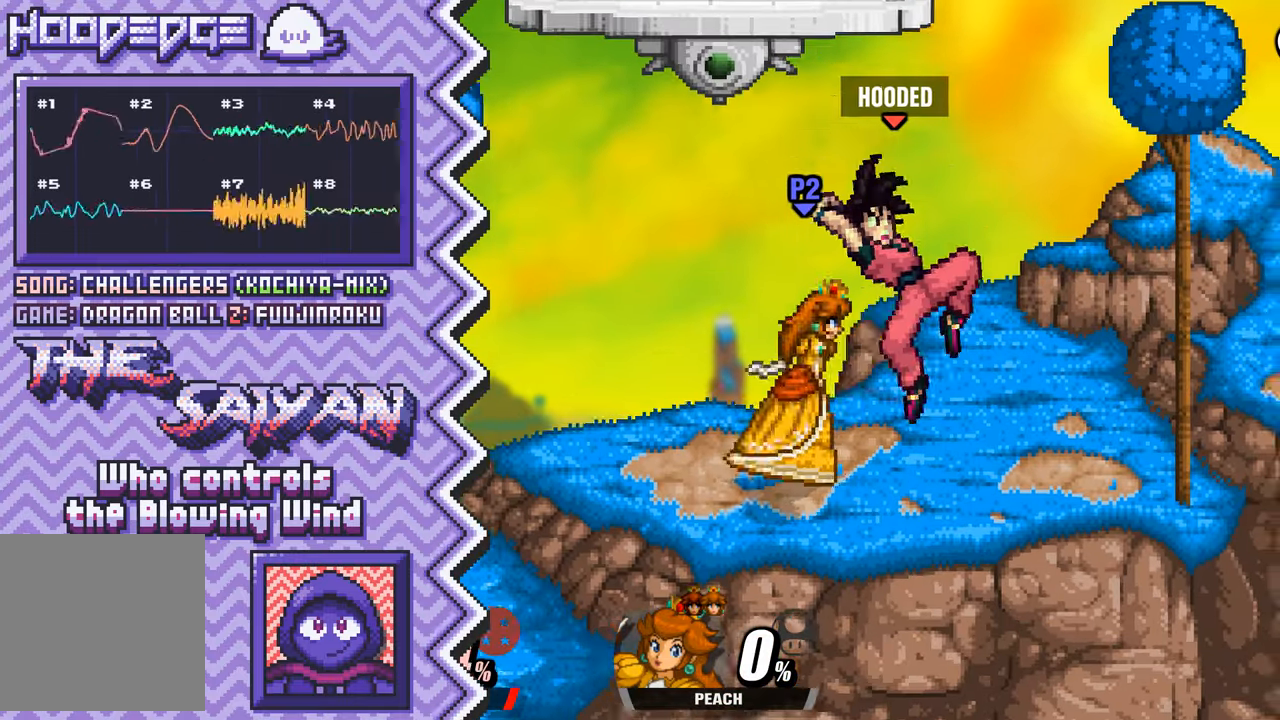
{"buttons": [], "events": [[83, "B", "down"], [200, "B", "up"], [317, "Y", "down"], [433, "Y", "up"]]}
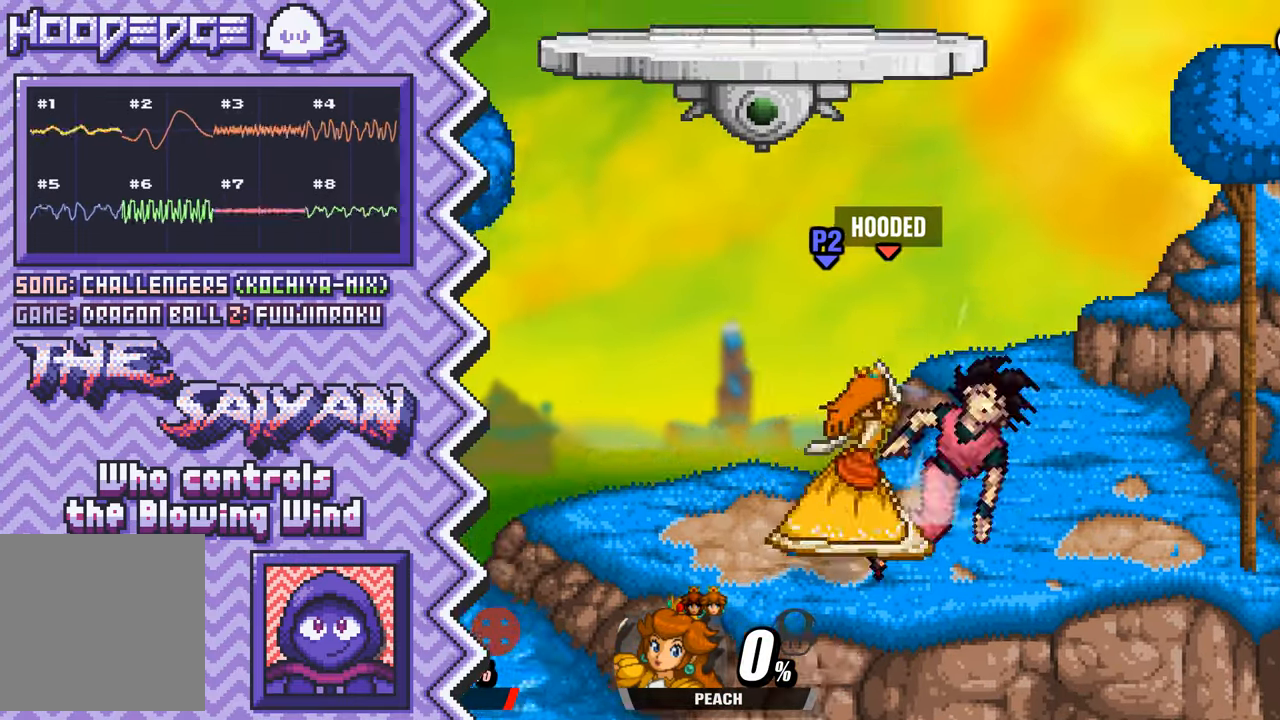
{"buttons": [], "events": [[50, "X", "down"], [184, "X", "up"], [300, "A", "down"], [417, "A", "up"]]}
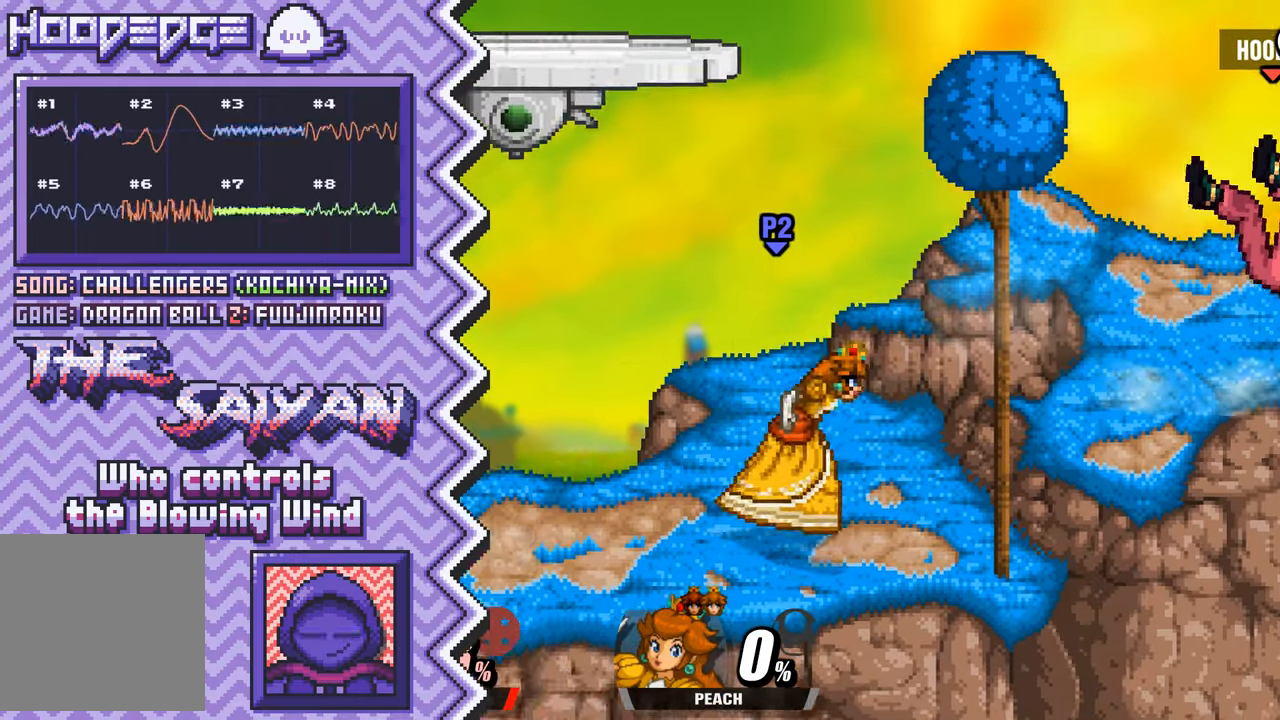
{"buttons": [], "events": [[33, "B", "down"], [150, "B", "up"], [267, "Y", "down"], [400, "Y", "up"]]}
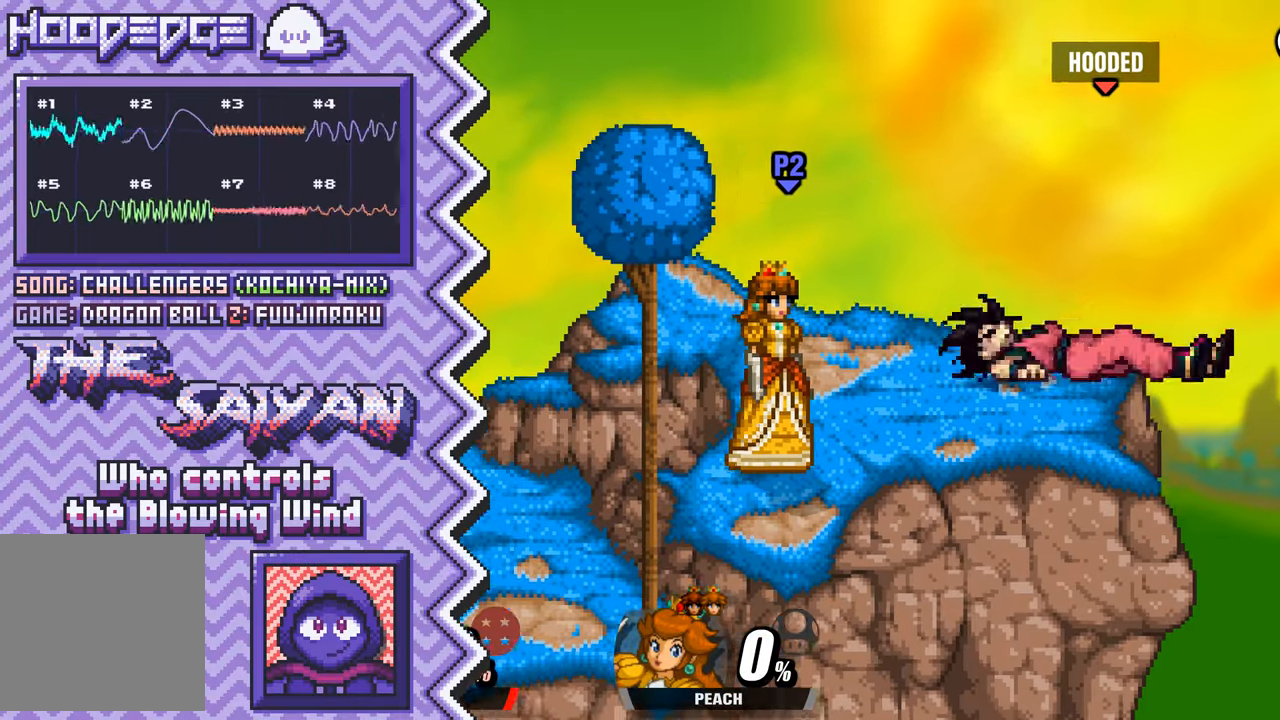
{"buttons": ["B"], "events": [[17, "X", "down"], [134, "X", "up"], [250, "A", "down"], [367, "A", "up"], [501, "B", "down"]]}
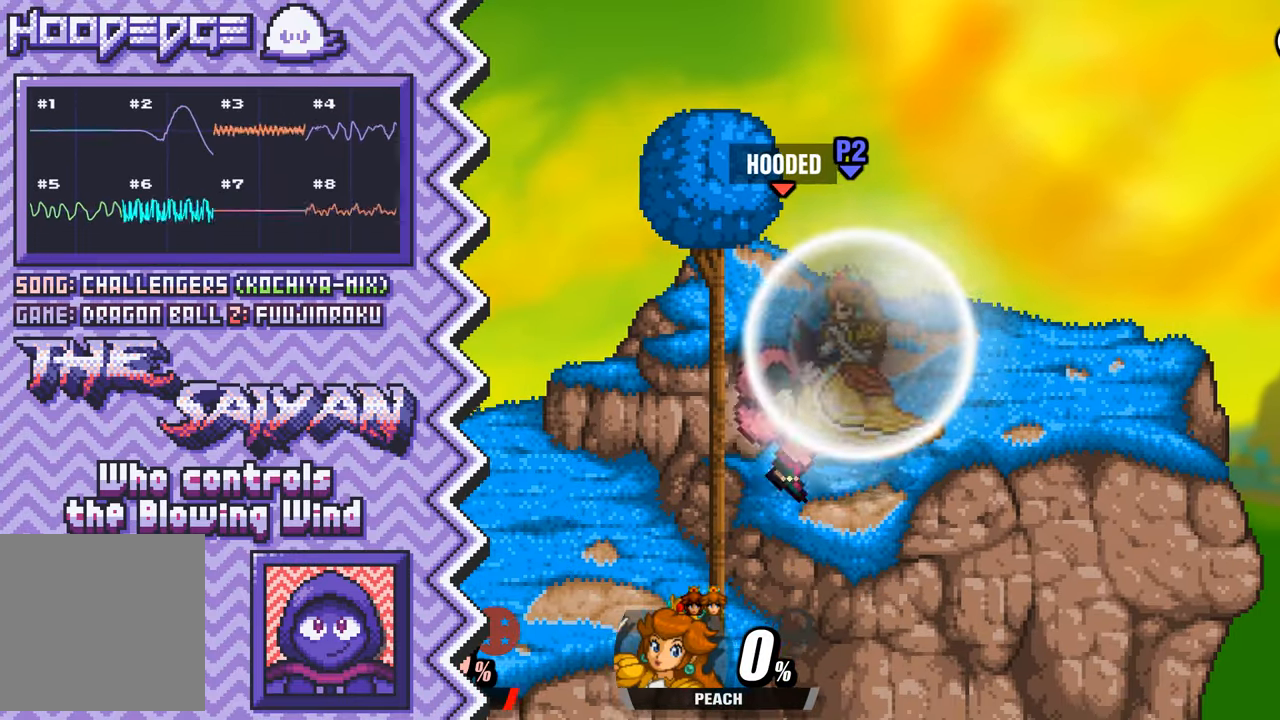
{"buttons": ["X"], "events": [[116, "B", "up"], [233, "Y", "down"], [350, "Y", "up"], [467, "X", "down"]]}
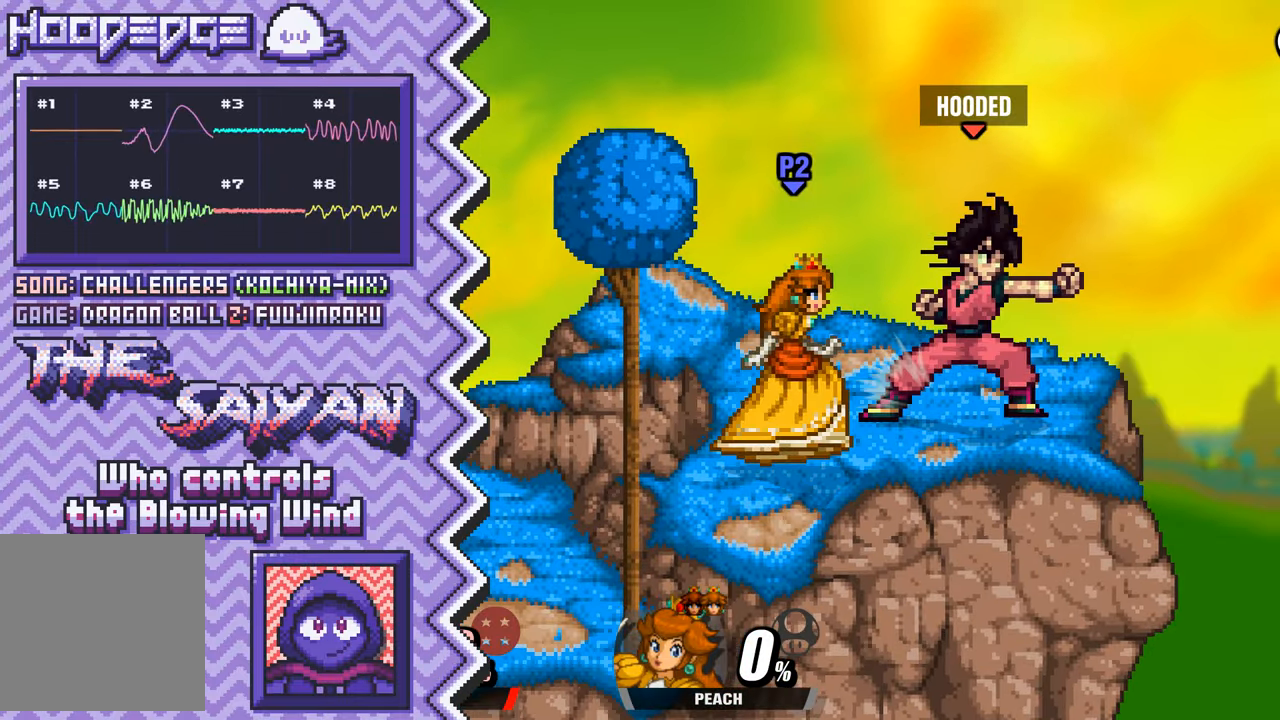
{"buttons": ["B"], "events": [[100, "X", "up"], [217, "A", "down"], [334, "A", "up"], [451, "B", "down"]]}
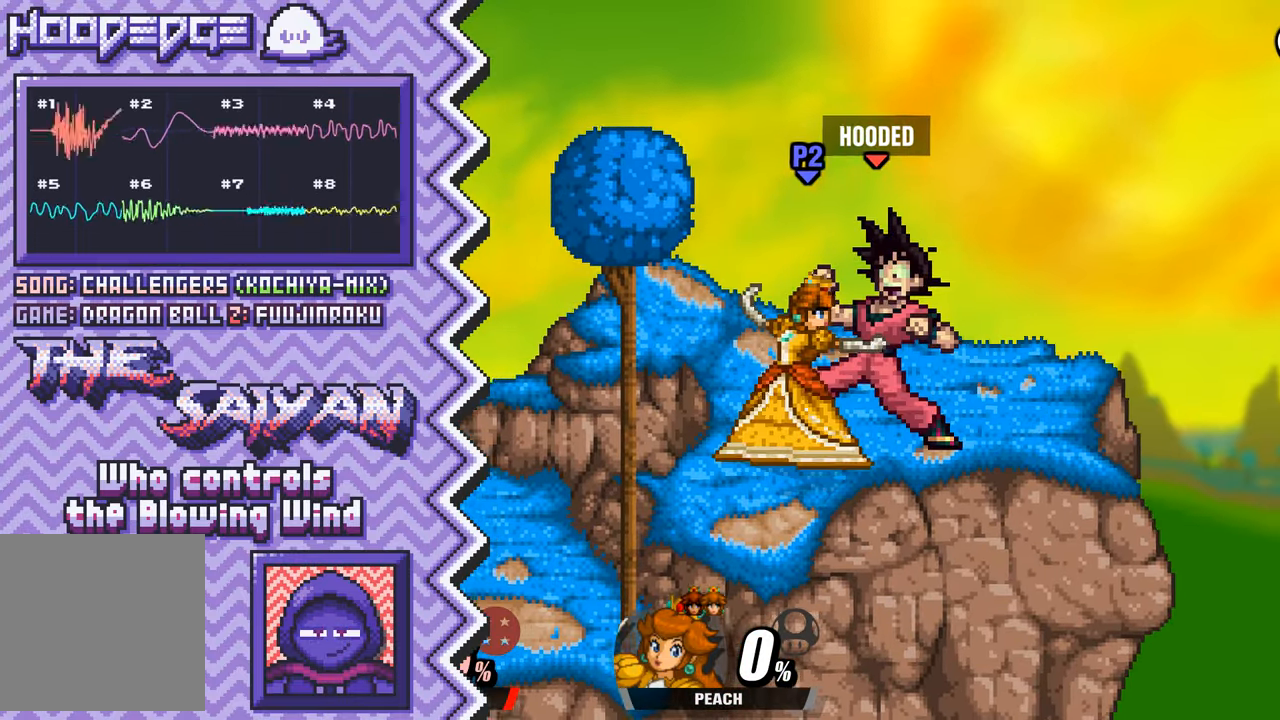
{"buttons": ["X"], "events": [[66, "B", "up"], [200, "Y", "down"], [317, "Y", "up"], [433, "X", "down"]]}
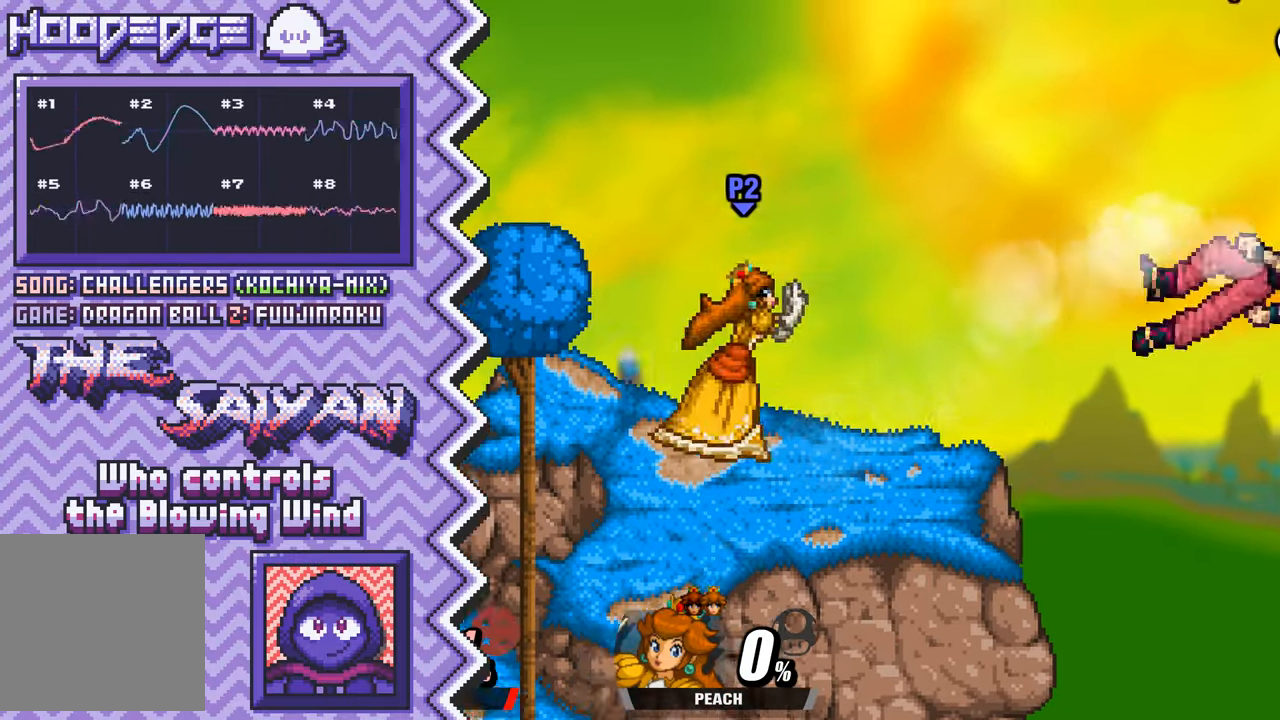
{"buttons": ["B"], "events": [[50, "X", "up"], [167, "A", "down"], [300, "A", "up"], [417, "B", "down"]]}